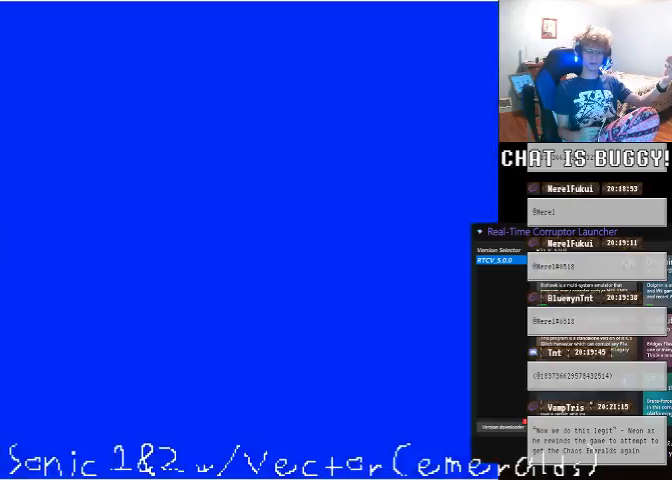
Gameplay with a controller (Xbox layout); each line is a JSON object with the inputs held at the frame after it (dt_ms = milliseconds from this image to that frame). "events" lists button and stick changes between this image and that frame as [ms after this image, input, new state], when the widget could be followed in between. Not read: L1 L2 L3 R1 R2 R3.
{"dt_ms": 1000, "buttons": [], "left_stick": "center", "right_stick": "center", "events": []}
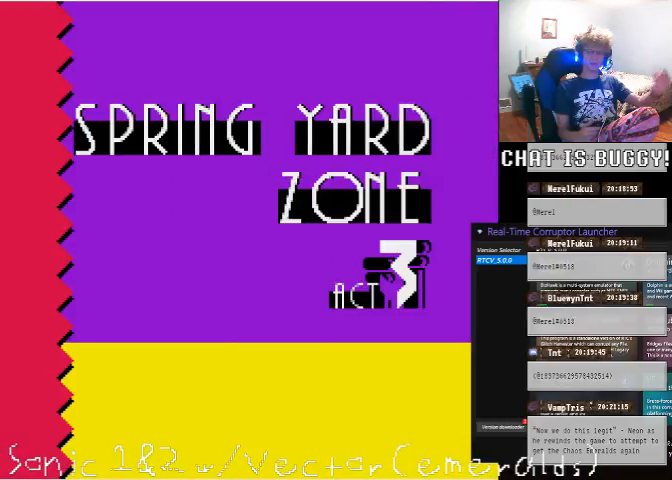
{"dt_ms": 500, "buttons": [], "left_stick": "center", "right_stick": "center", "events": []}
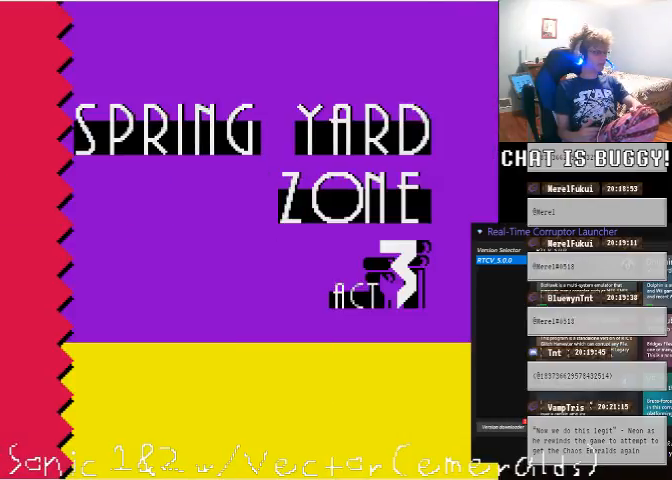
{"dt_ms": 500, "buttons": [], "left_stick": "center", "right_stick": "center", "events": []}
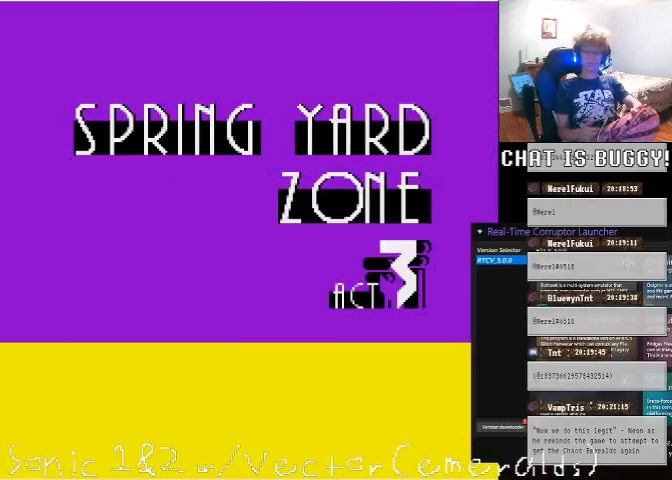
{"dt_ms": 500, "buttons": [], "left_stick": "center", "right_stick": "center", "events": [[100, "DPAD_DOWN", "down"], [300, "DPAD_DOWN", "up"]]}
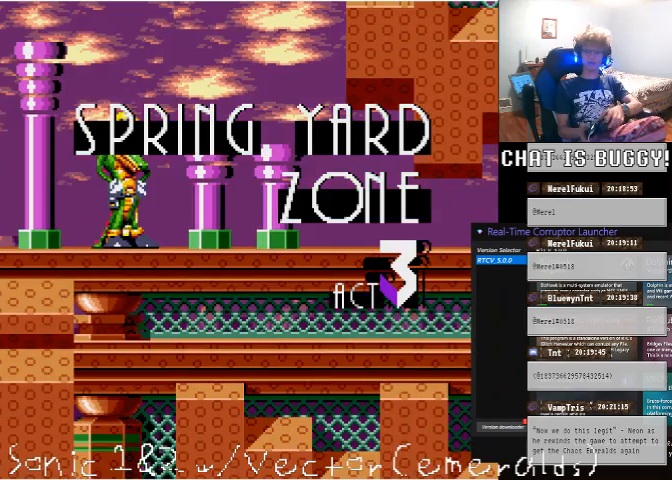
{"dt_ms": 500, "buttons": ["DPAD_RIGHT"], "left_stick": "center", "right_stick": "center", "events": [[250, "DPAD_RIGHT", "down"]]}
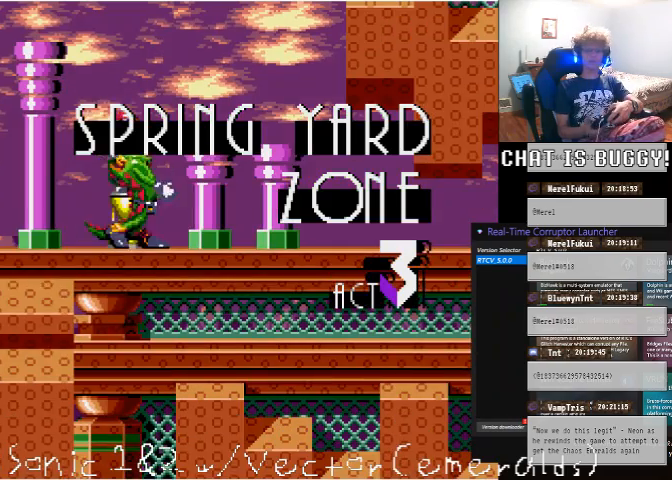
{"dt_ms": 500, "buttons": ["DPAD_RIGHT"], "left_stick": "center", "right_stick": "center"}
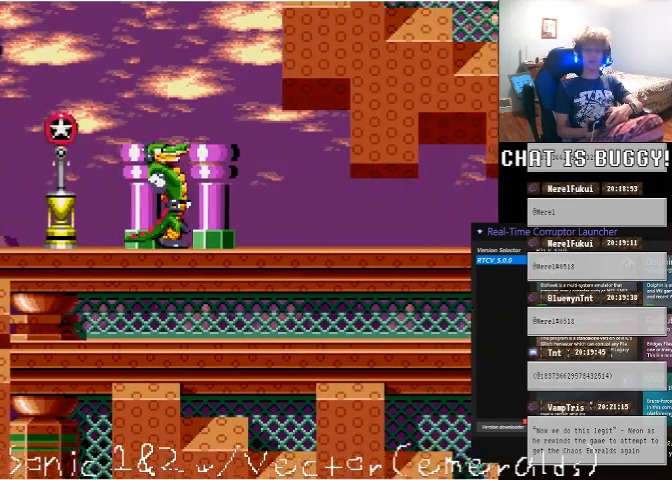
{"dt_ms": 500, "buttons": ["DPAD_RIGHT"], "left_stick": "center", "right_stick": "center"}
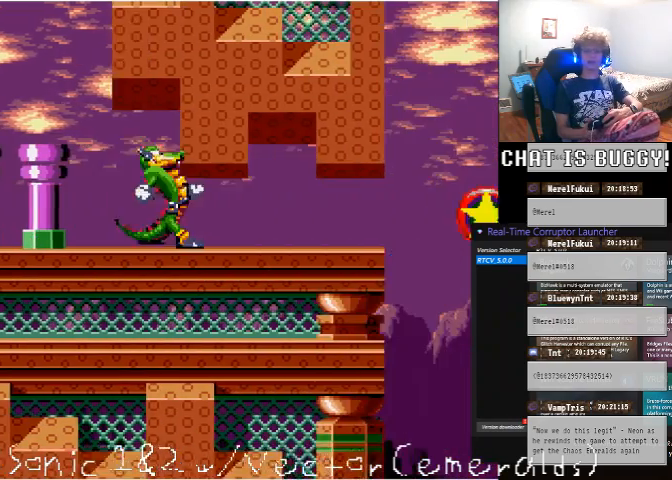
{"dt_ms": 500, "buttons": ["A", "DPAD_UP"], "left_stick": "center", "right_stick": "center"}
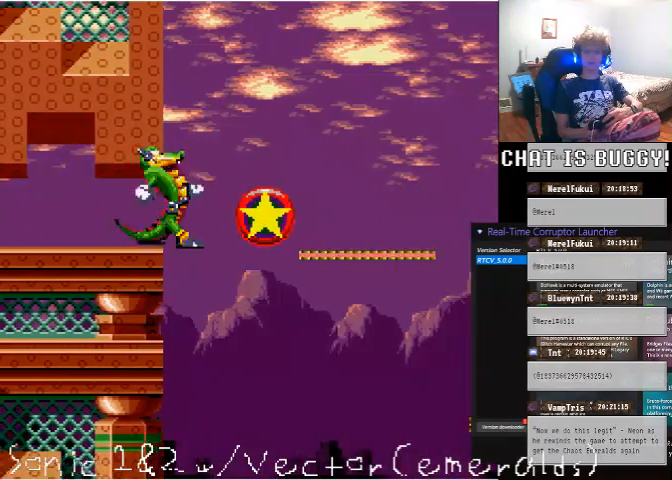
{"dt_ms": 500, "buttons": [], "left_stick": "center", "right_stick": "center", "events": [[100, "DPAD_LEFT", "down"], [250, "DPAD_UP", "up"], [300, "A", "up"], [350, "DPAD_LEFT", "up"]]}
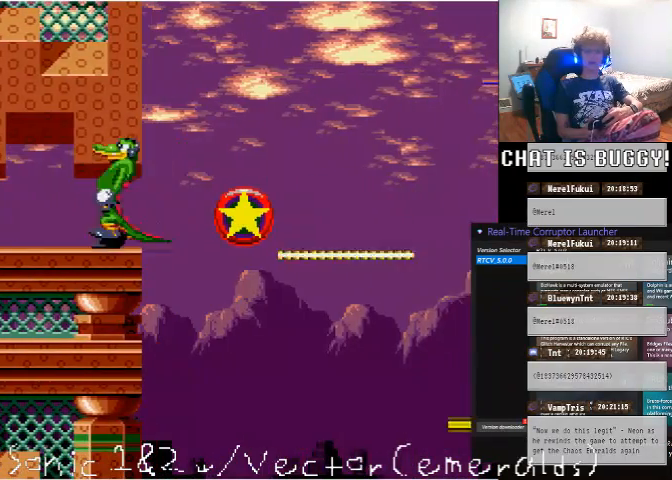
{"dt_ms": 500, "buttons": ["A", "DPAD_LEFT"], "left_stick": "center", "right_stick": "center", "events": [[50, "DPAD_RIGHT", "down"], [400, "DPAD_RIGHT", "up"], [450, "A", "down"], [500, "DPAD_LEFT", "down"]]}
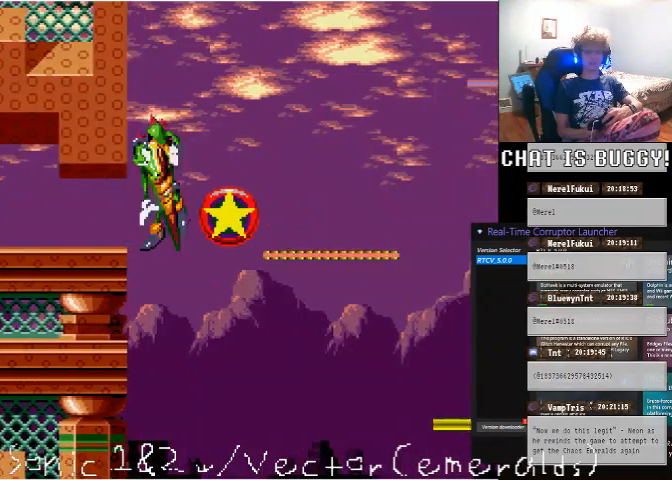
{"dt_ms": 500, "buttons": ["DPAD_LEFT"], "left_stick": "center", "right_stick": "center"}
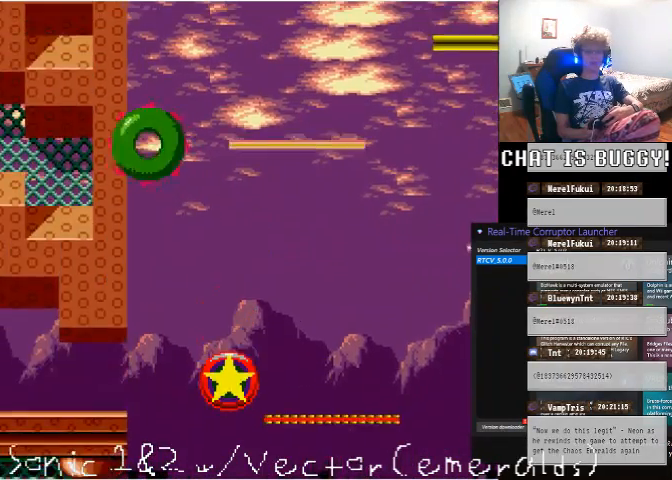
{"dt_ms": 500, "buttons": [], "left_stick": "center", "right_stick": "center", "events": [[50, "A", "down"], [300, "A", "up"], [450, "DPAD_LEFT", "up"]]}
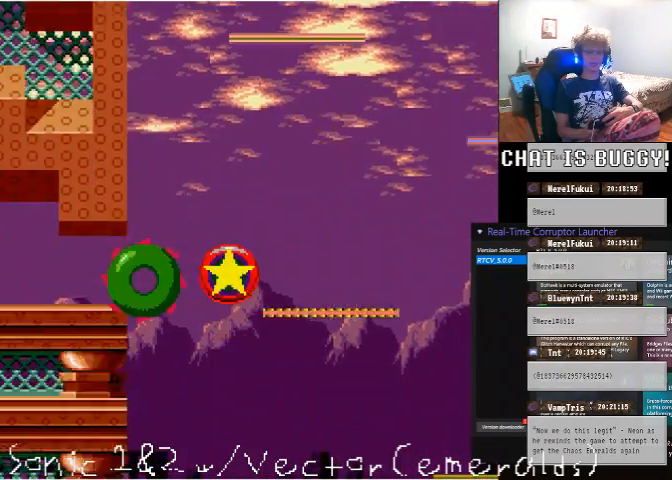
{"dt_ms": 500, "buttons": ["DPAD_DOWN"], "left_stick": "center", "right_stick": "center"}